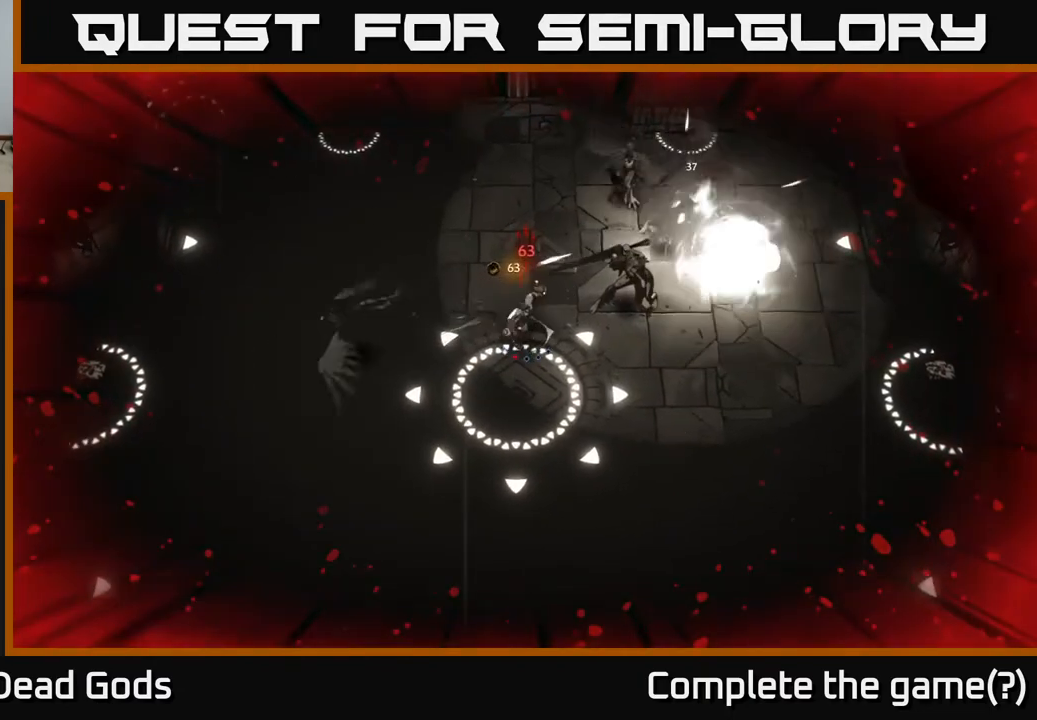
Gameplay with a controller (Xbox layout); each line is a JSON object with the inputs held at the frame after it. "events" lists button and stick changes between this image and that frame as [ms after this image, input, new state], when the widget could be followed in between.
{"buttons": [], "left_stick": "right", "right_stick": "center", "events": [[17, "R2", "down"], [100, "R2", "up"], [300, "left_stick", "right"]]}
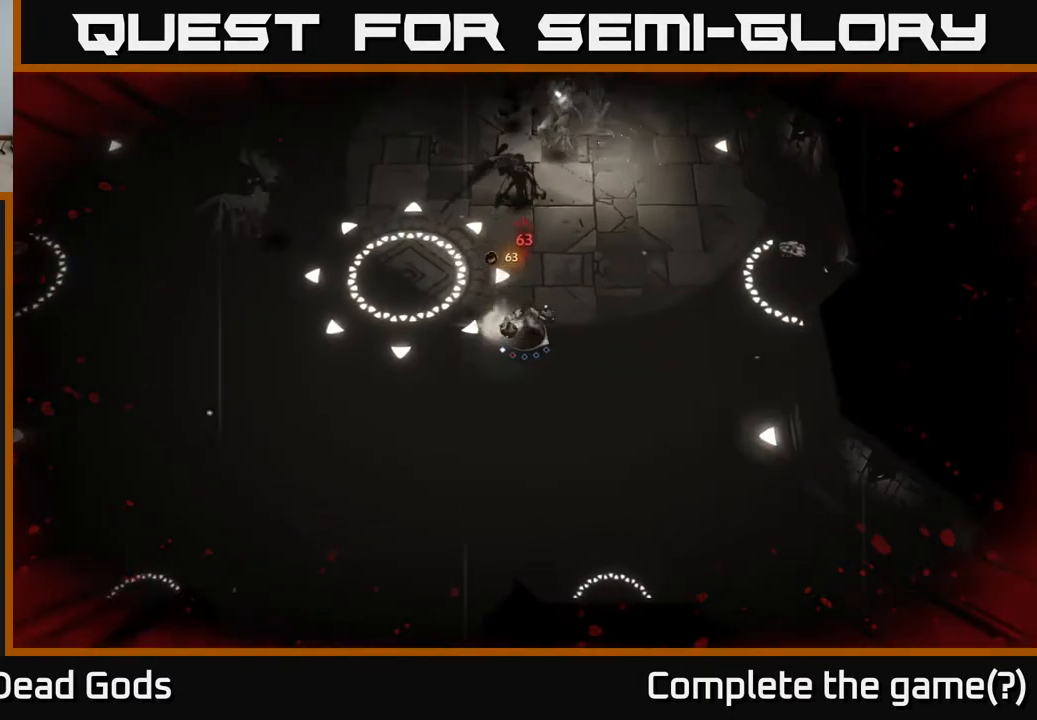
{"buttons": [], "left_stick": "up-right", "right_stick": "center", "events": [[333, "left_stick", "up-right"]]}
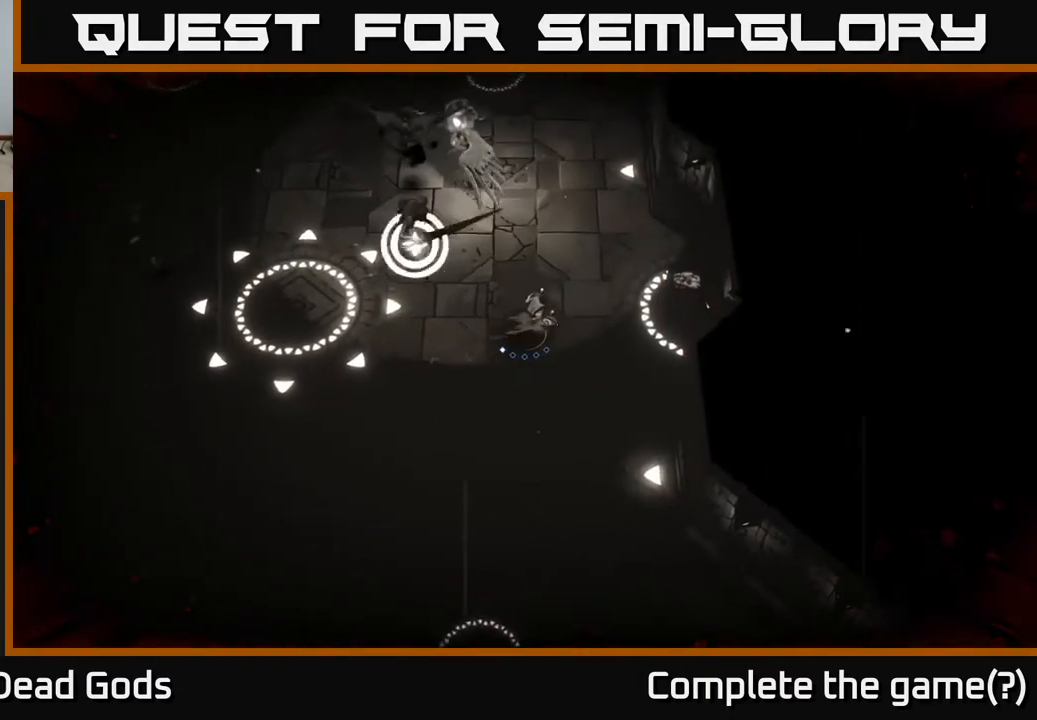
{"buttons": [], "left_stick": "up-right", "right_stick": "center", "events": []}
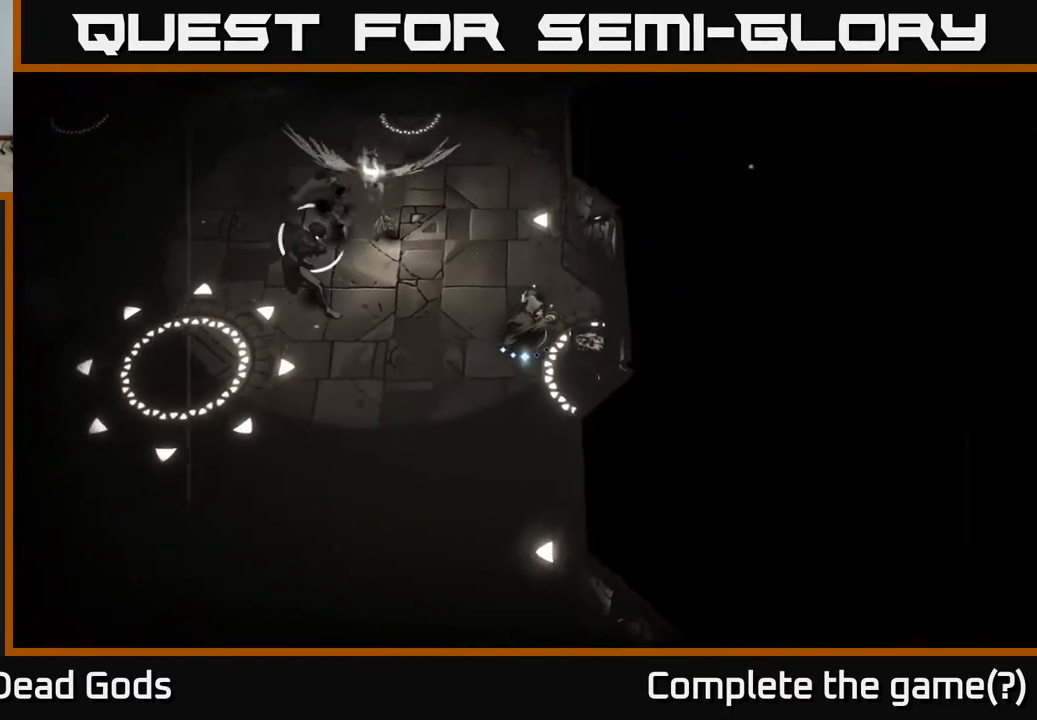
{"buttons": [], "left_stick": "up", "right_stick": "center", "events": [[383, "left_stick", "up"]]}
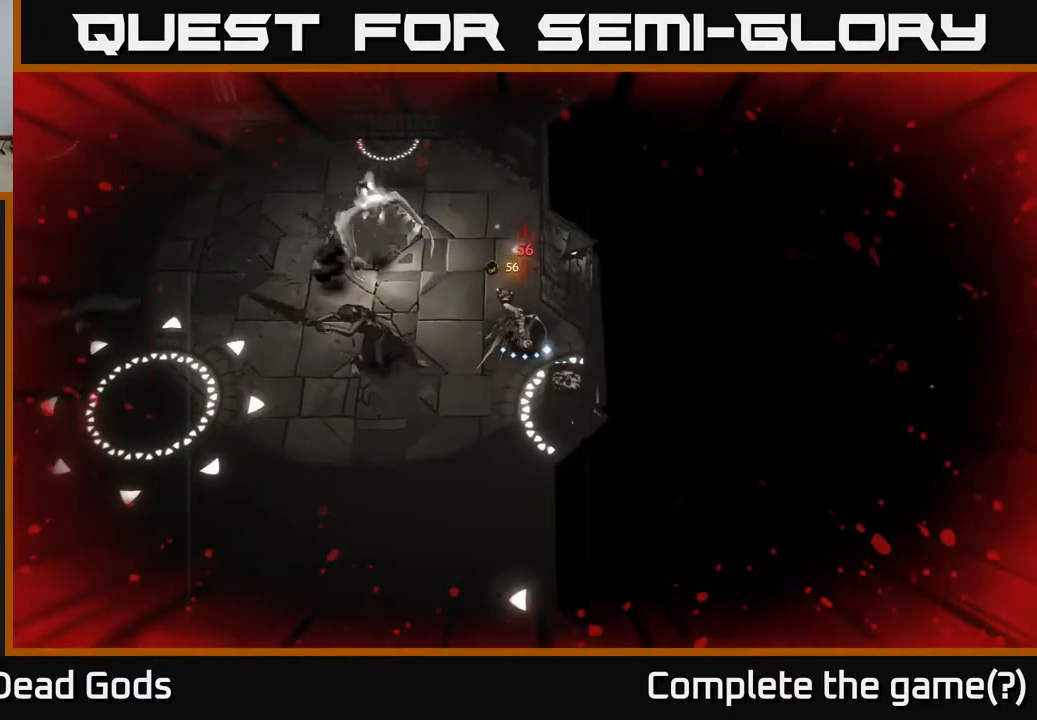
{"buttons": [], "left_stick": "left", "right_stick": "center", "events": [[83, "left_stick", "up-left"], [233, "R2", "down"], [367, "left_stick", "left"], [450, "R2", "up"]]}
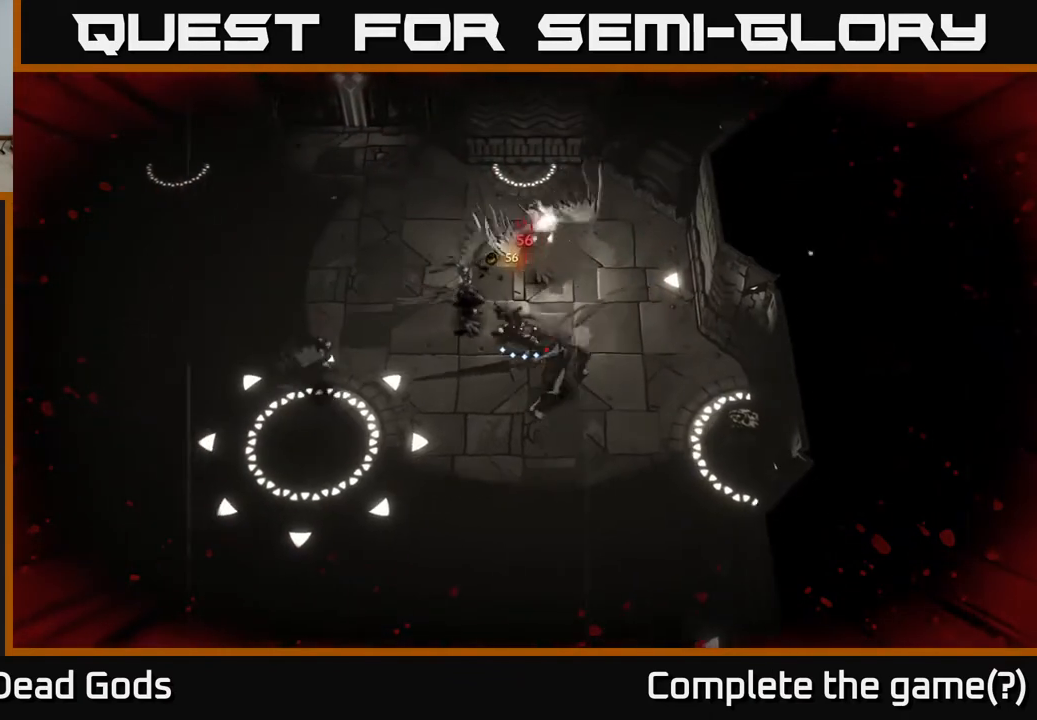
{"buttons": ["Y"], "left_stick": "right", "right_stick": "center", "events": [[217, "left_stick", "down-left"], [383, "left_stick", "down-right"], [400, "Y", "down"], [433, "left_stick", "right"]]}
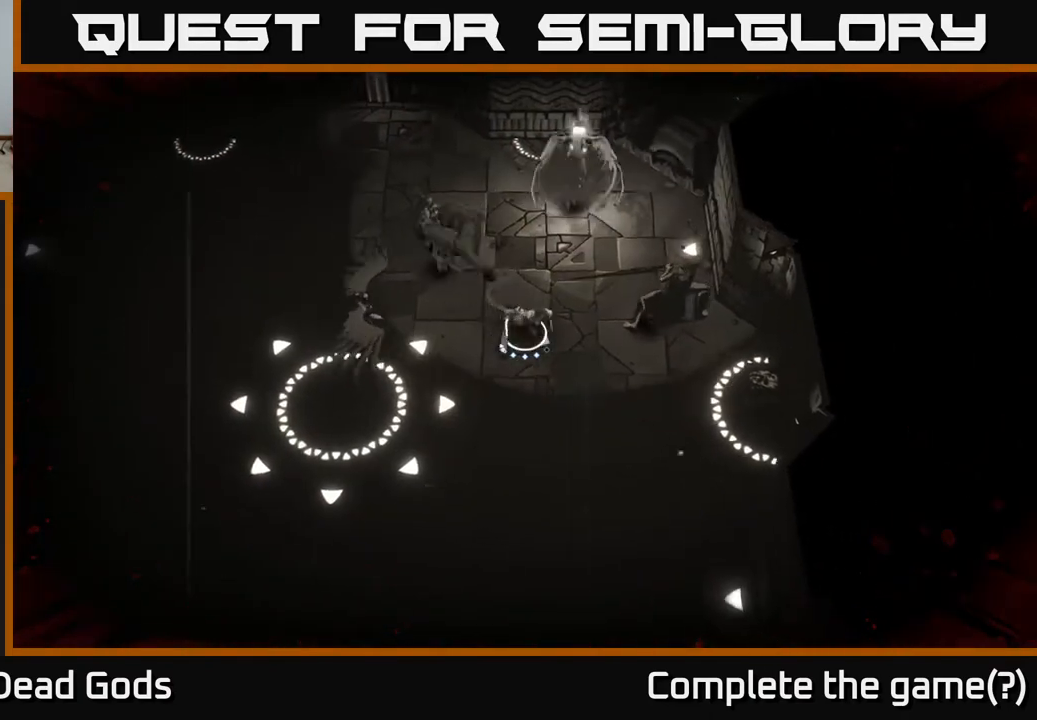
{"buttons": ["Y"], "left_stick": "right", "right_stick": "center", "events": []}
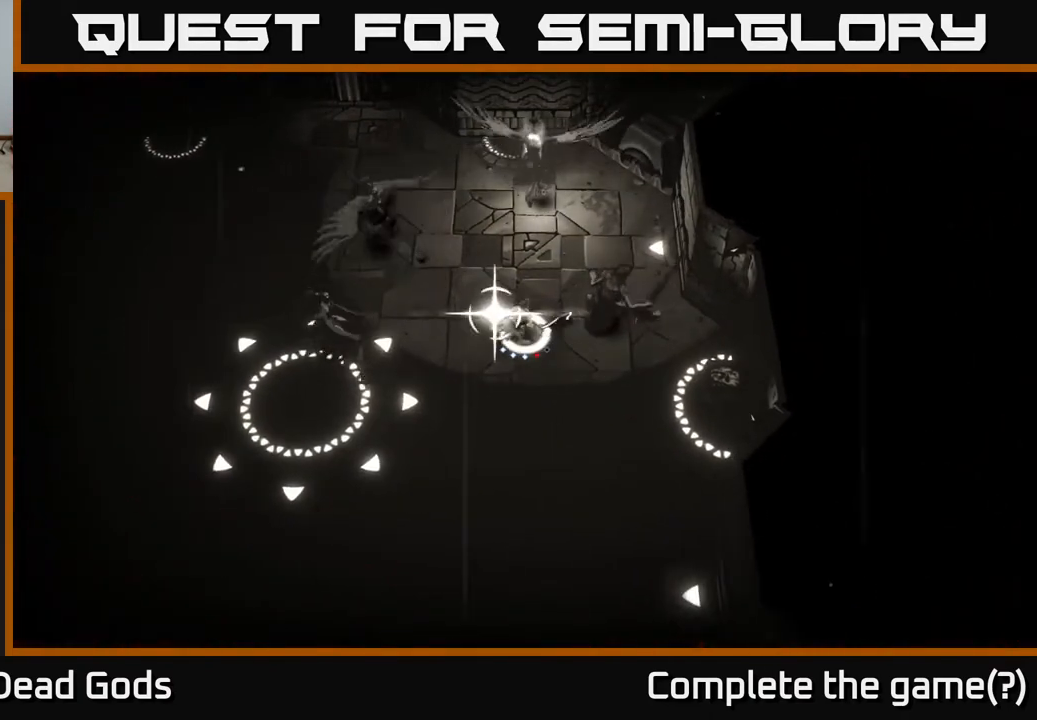
{"buttons": [], "left_stick": "center", "right_stick": "center", "events": [[83, "Y", "up"], [367, "left_stick", "center"]]}
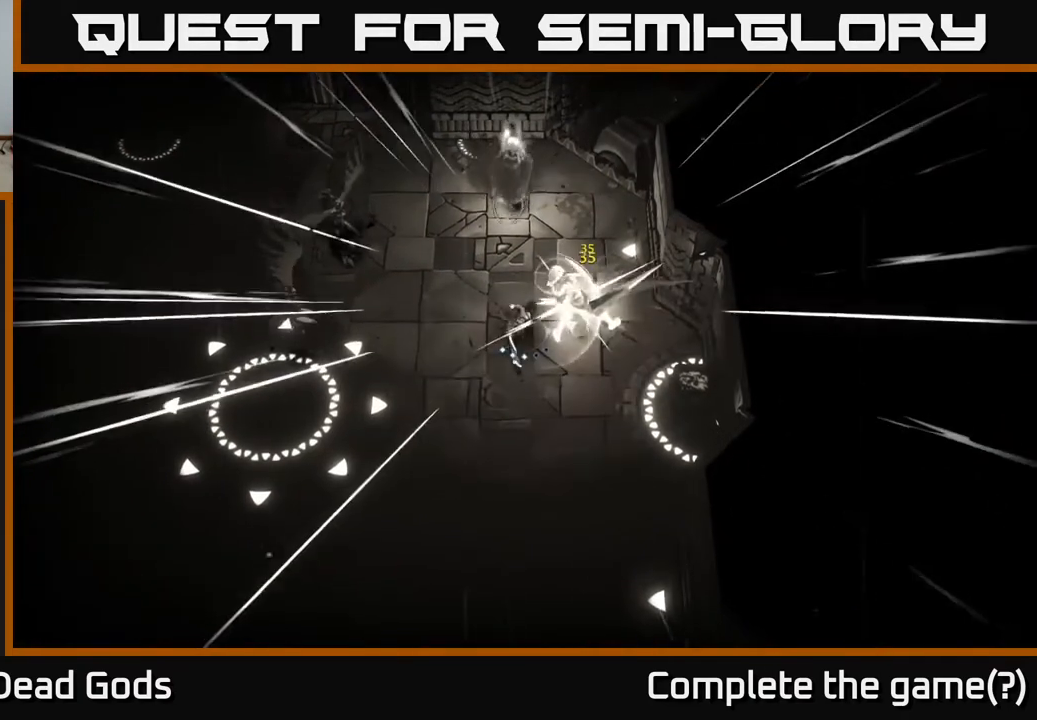
{"buttons": ["Y"], "left_stick": "right", "right_stick": "center", "events": [[417, "left_stick", "right"], [433, "Y", "down"]]}
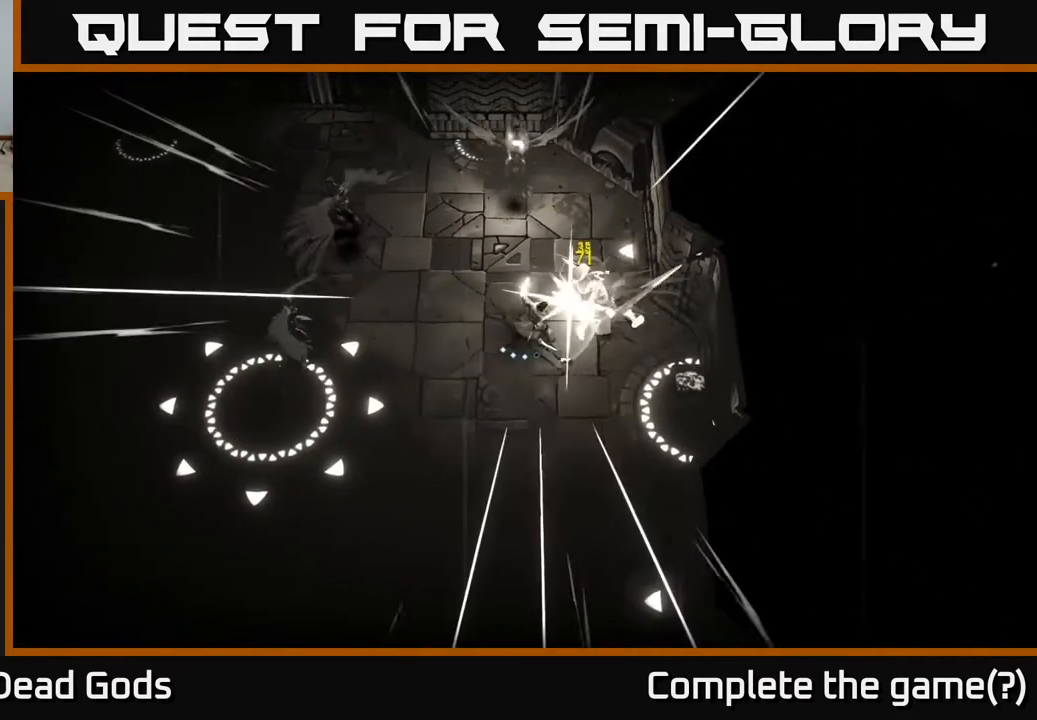
{"buttons": [], "left_stick": "right", "right_stick": "center", "events": [[67, "Y", "up"]]}
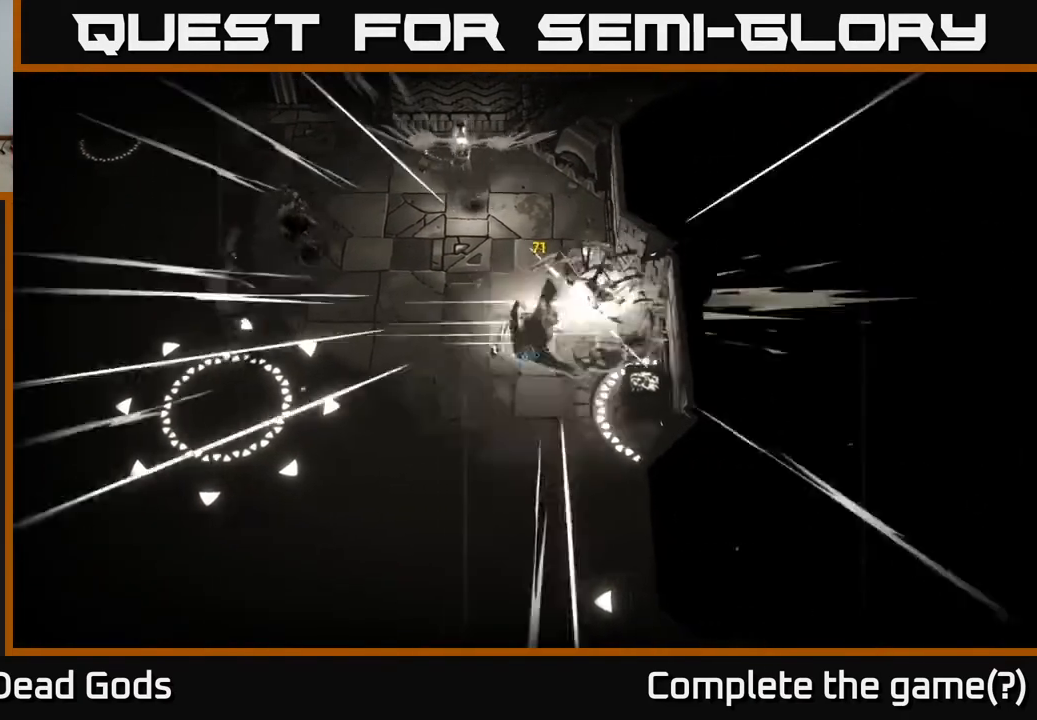
{"buttons": [], "left_stick": "down-left", "right_stick": "center", "events": [[267, "left_stick", "center"], [500, "left_stick", "down-left"]]}
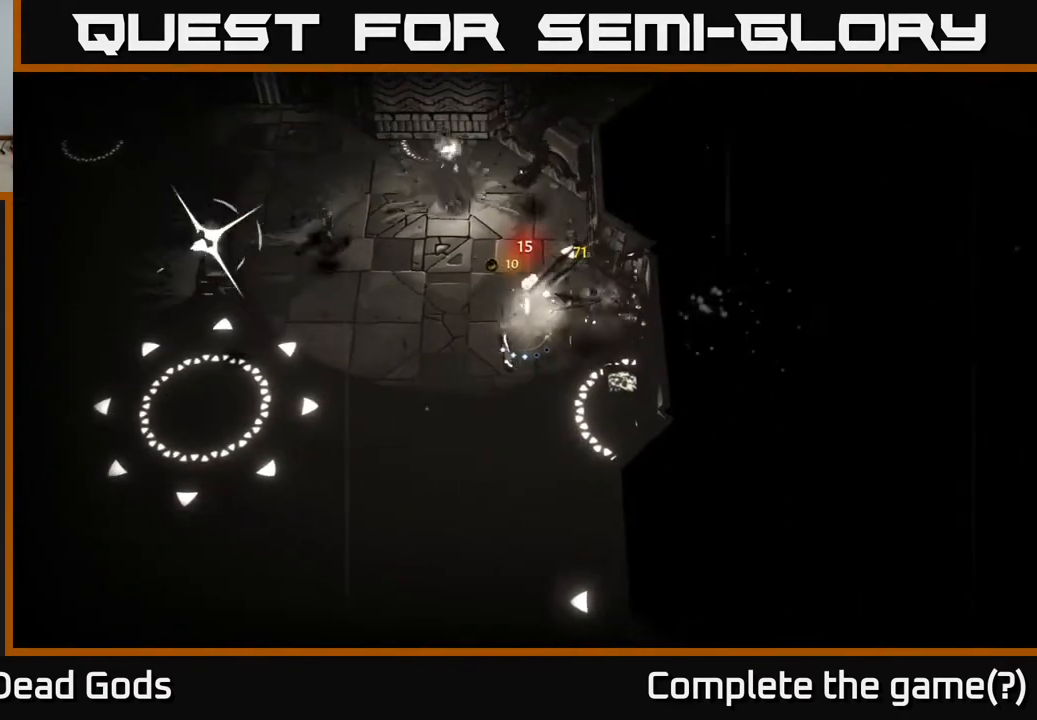
{"buttons": [], "left_stick": "down-left", "right_stick": "center", "events": [[217, "R2", "down"], [383, "R2", "up"]]}
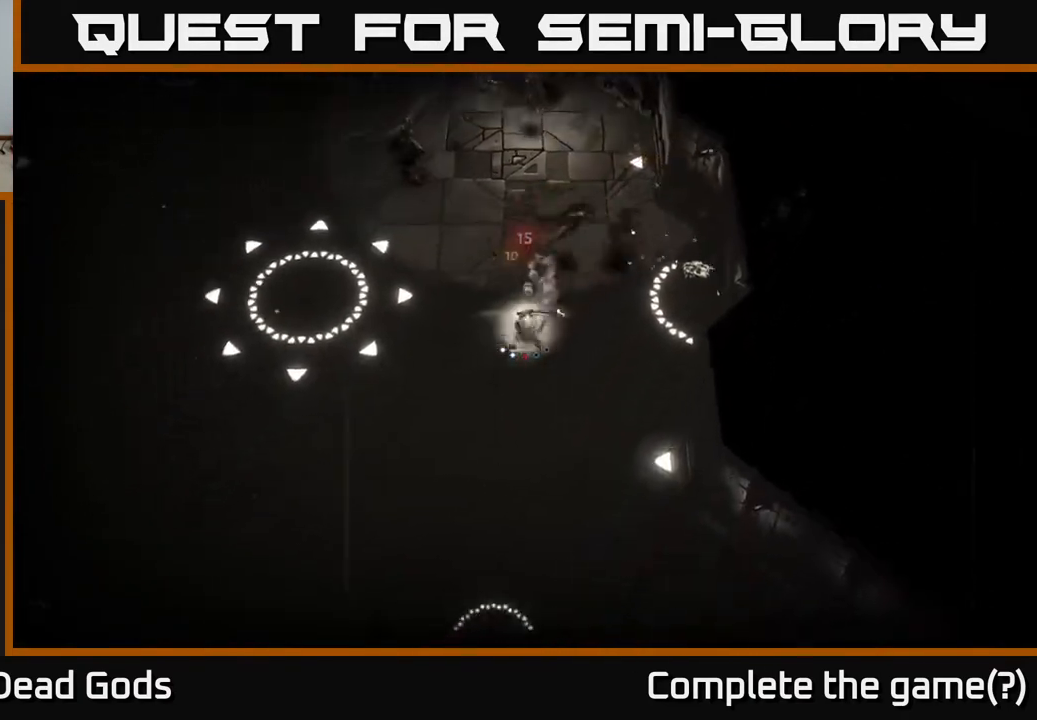
{"buttons": ["B"], "left_stick": "left", "right_stick": "center", "events": [[233, "left_stick", "left"], [500, "B", "down"]]}
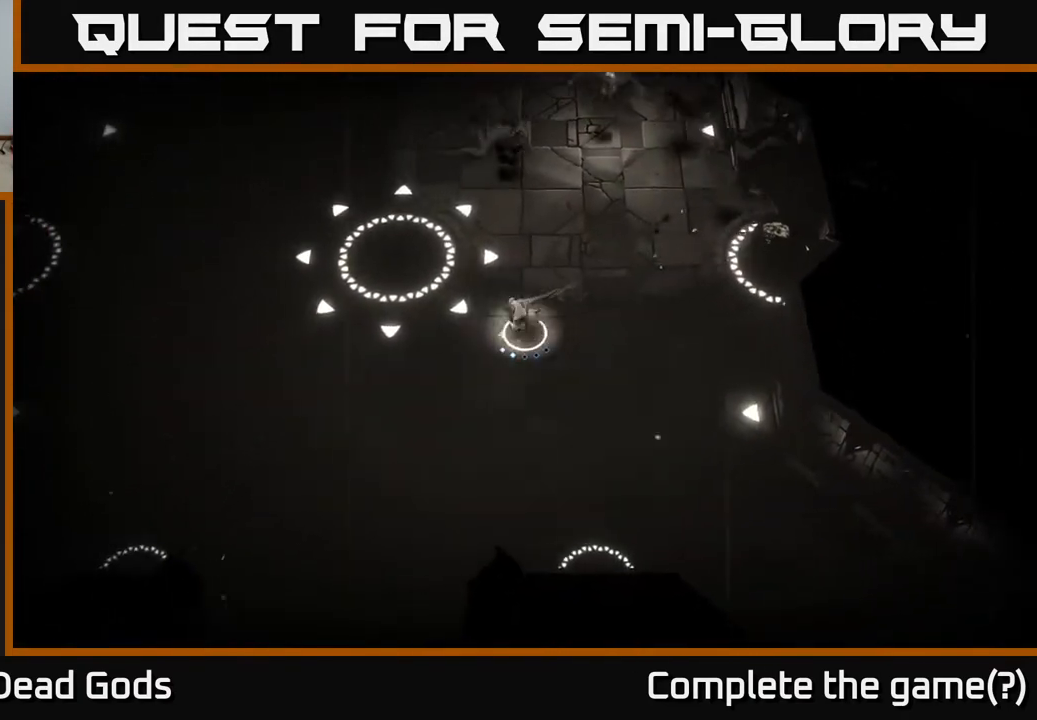
{"buttons": [], "left_stick": "up", "right_stick": "center", "events": [[17, "left_stick", "up"], [67, "B", "up"], [117, "B", "down"], [167, "B", "up"]]}
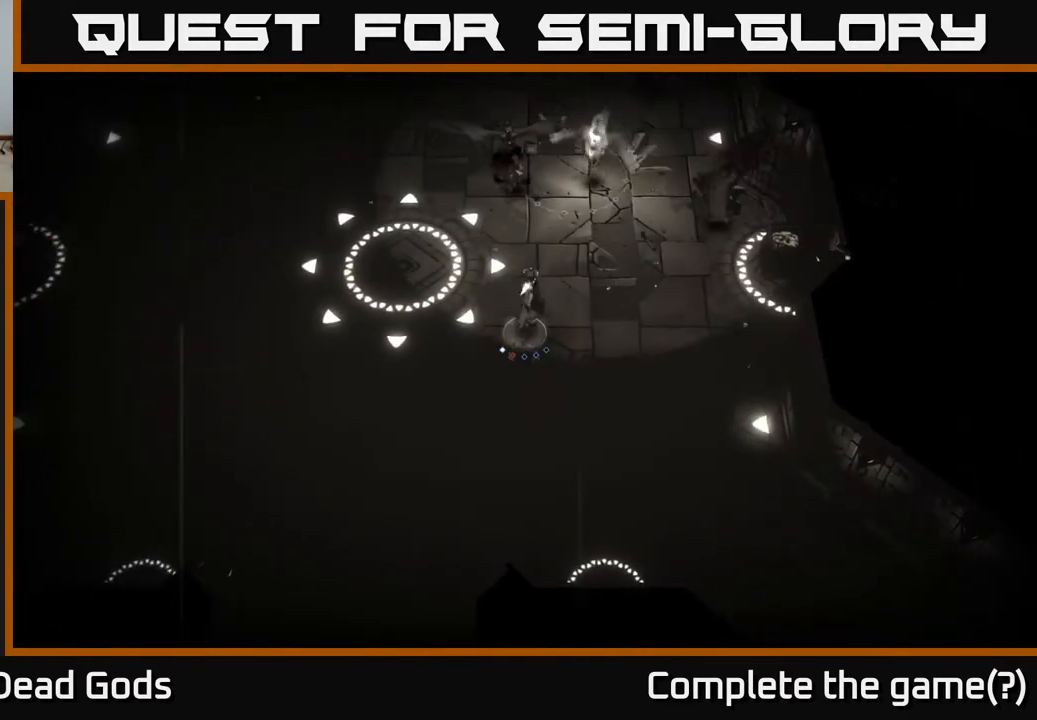
{"buttons": [], "left_stick": "left", "right_stick": "center", "events": [[317, "left_stick", "left"]]}
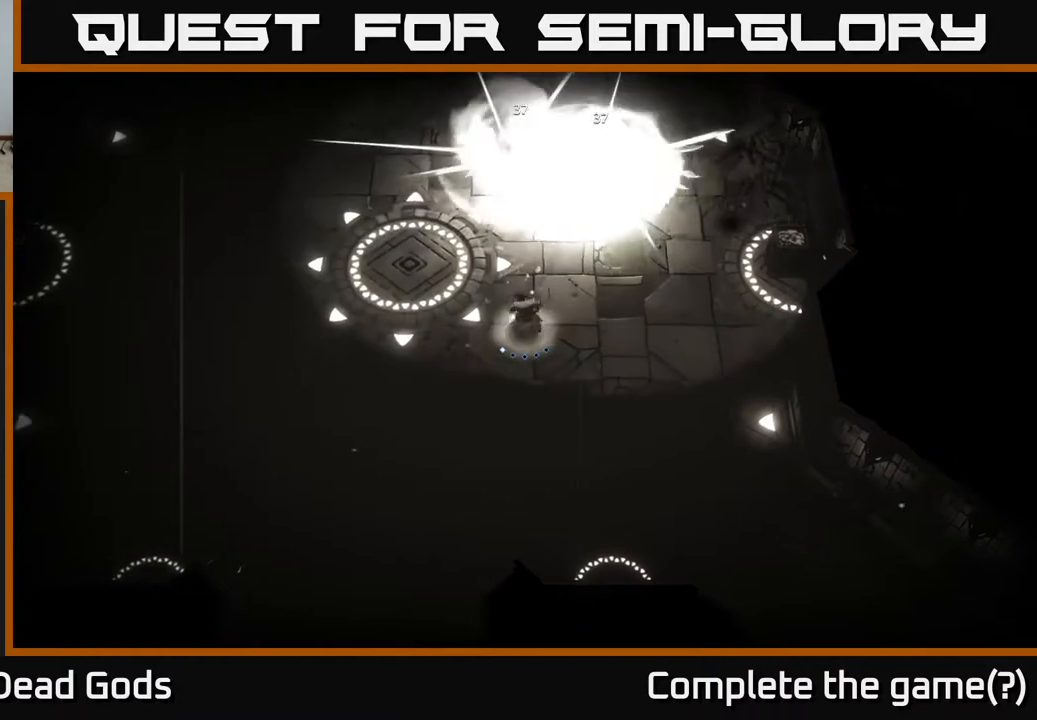
{"buttons": [], "left_stick": "up-left", "right_stick": "center", "events": [[417, "left_stick", "up-left"]]}
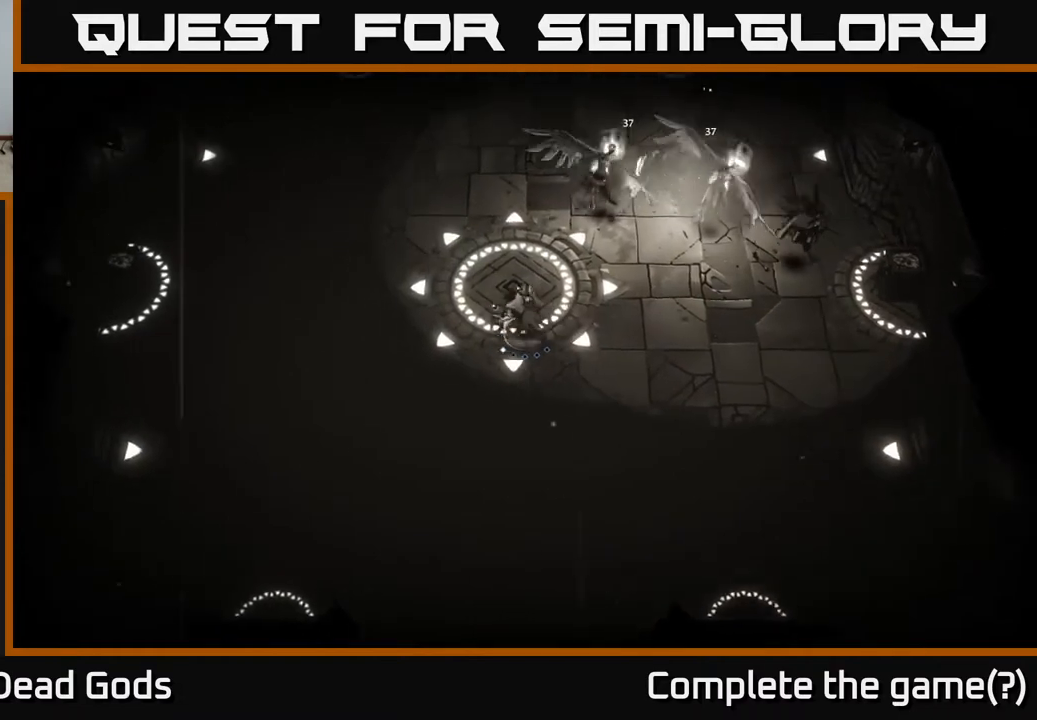
{"buttons": ["Y"], "left_stick": "up-right", "right_stick": "center", "events": [[17, "left_stick", "up"], [200, "Y", "down"], [217, "left_stick", "up-right"]]}
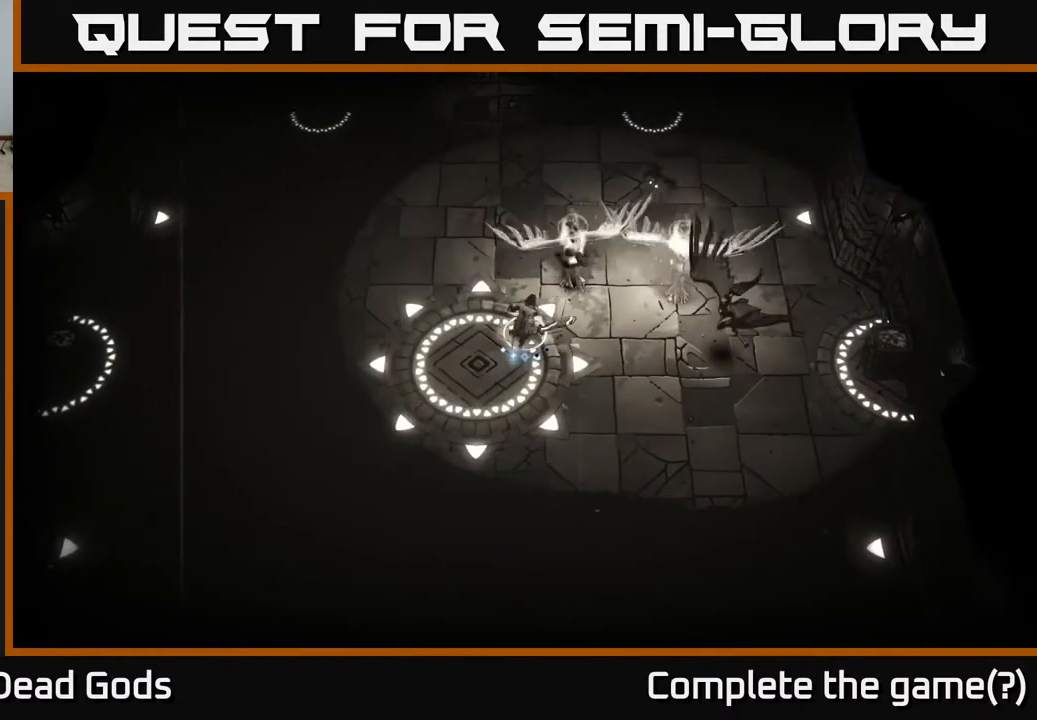
{"buttons": [], "left_stick": "up-right", "right_stick": "center", "events": [[383, "Y", "up"]]}
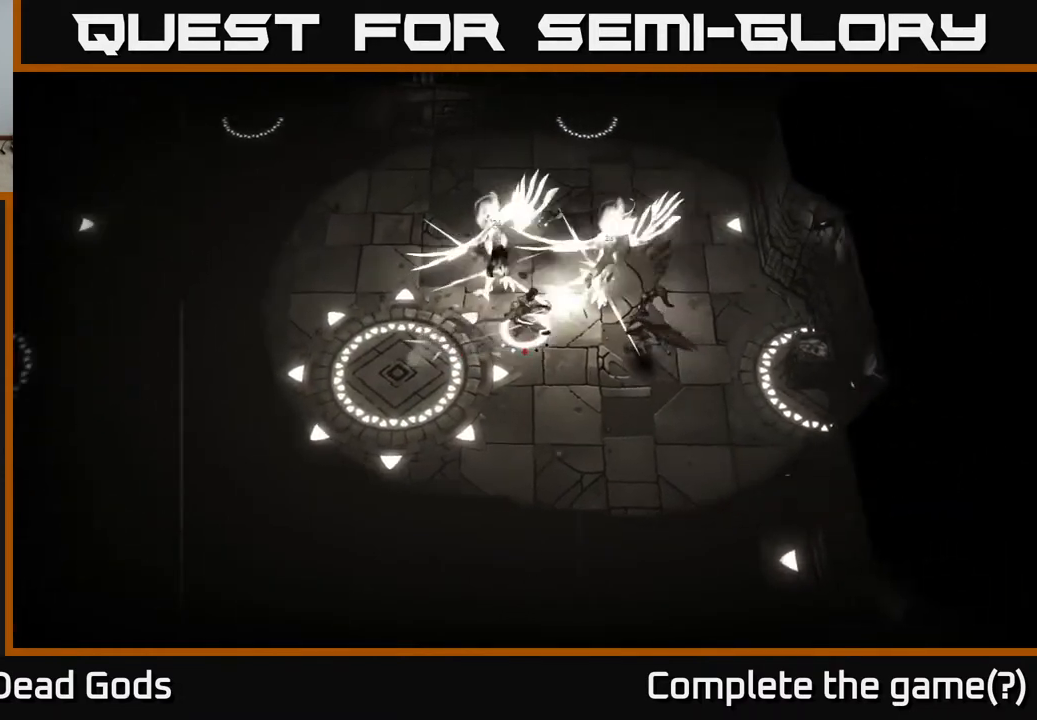
{"buttons": [], "left_stick": "up", "right_stick": "center", "events": [[333, "left_stick", "up"]]}
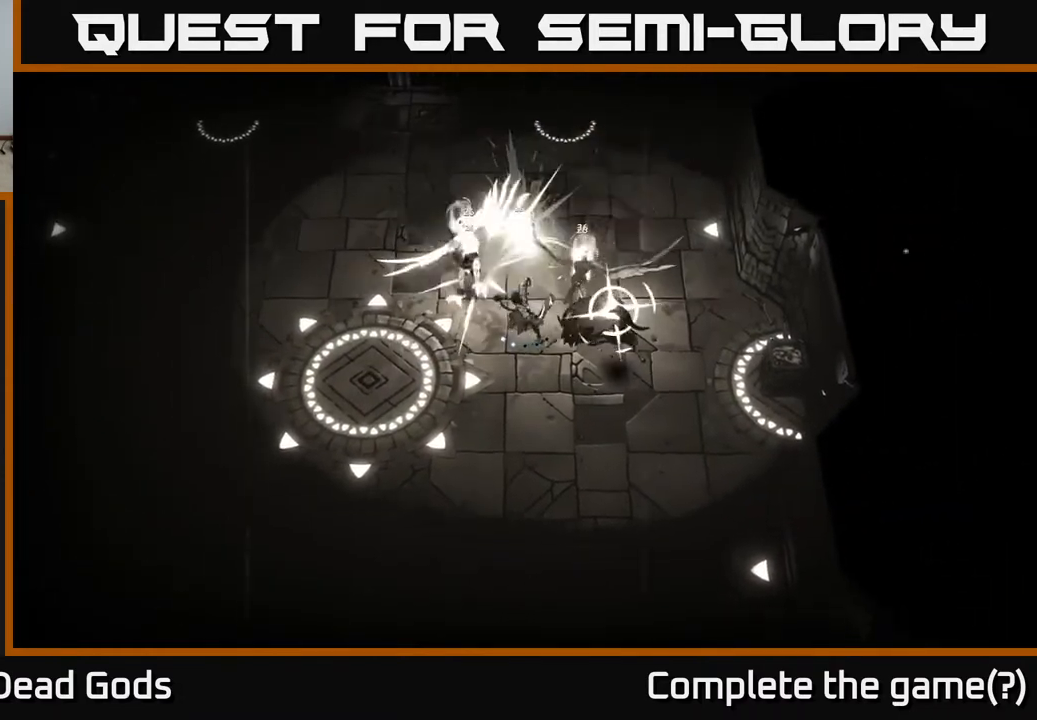
{"buttons": [], "left_stick": "down", "right_stick": "center", "events": [[167, "left_stick", "up-right"], [417, "left_stick", "down"]]}
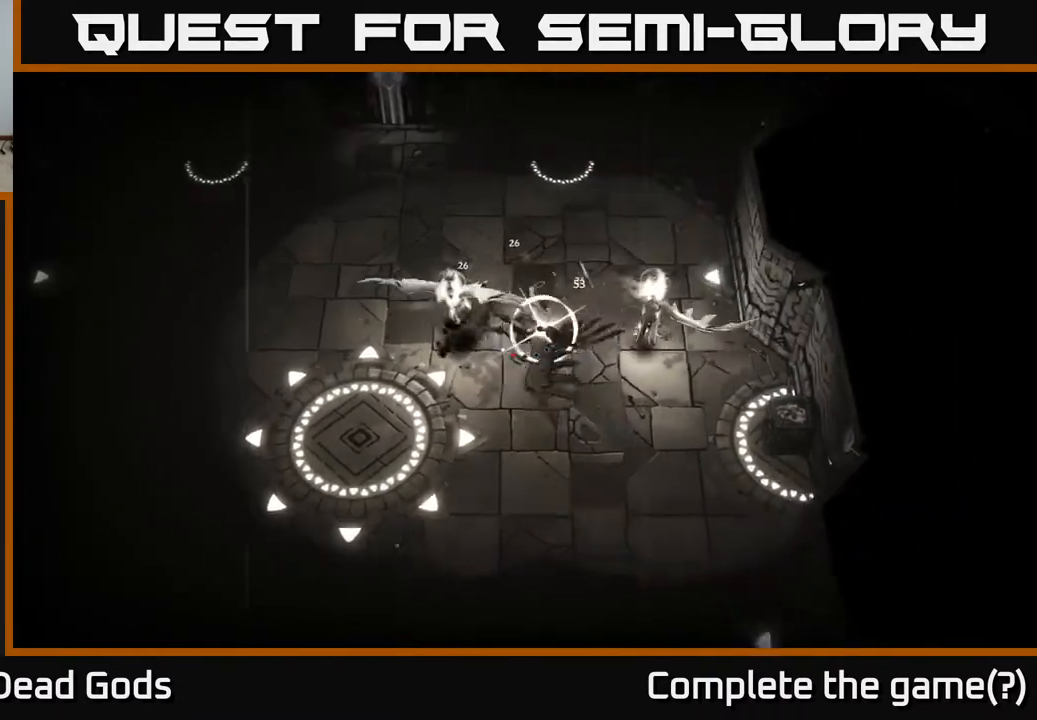
{"buttons": [], "left_stick": "down", "right_stick": "center", "events": [[17, "R2", "down"], [133, "R2", "up"]]}
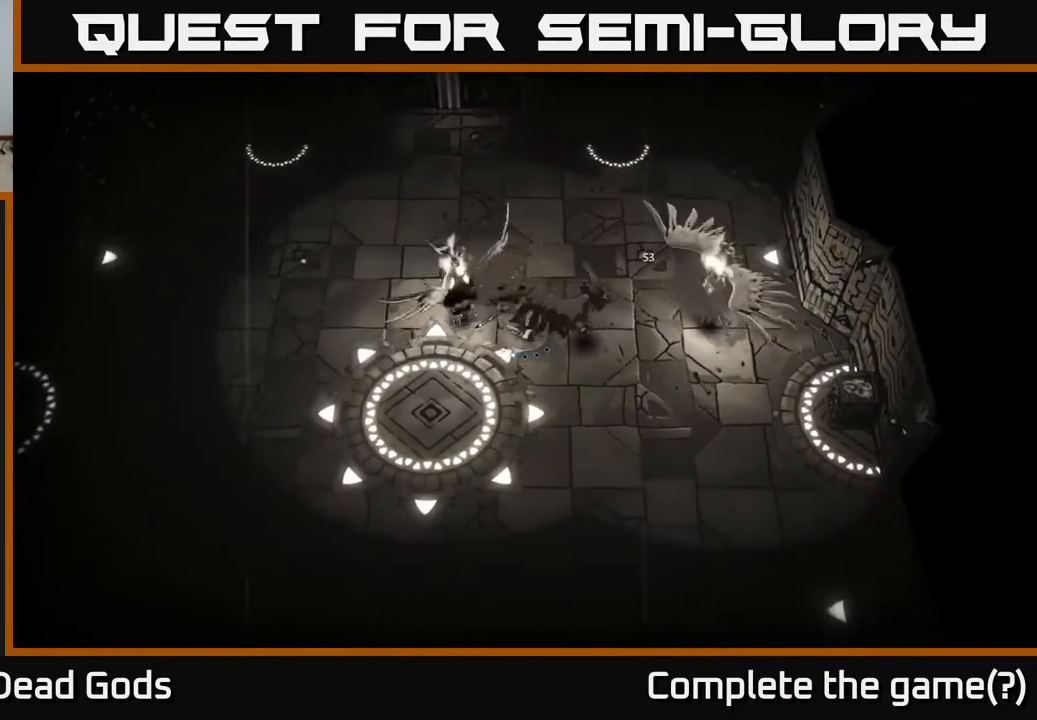
{"buttons": [], "left_stick": "down-right", "right_stick": "center", "events": [[500, "left_stick", "down-right"]]}
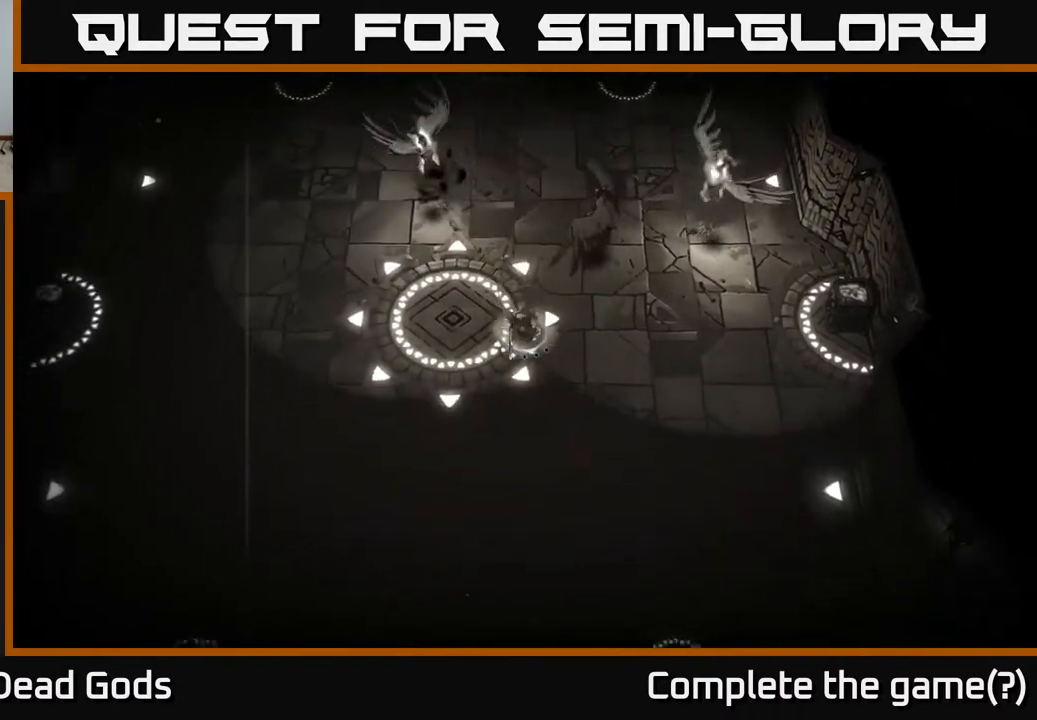
{"buttons": [], "left_stick": "right", "right_stick": "center", "events": [[233, "left_stick", "right"]]}
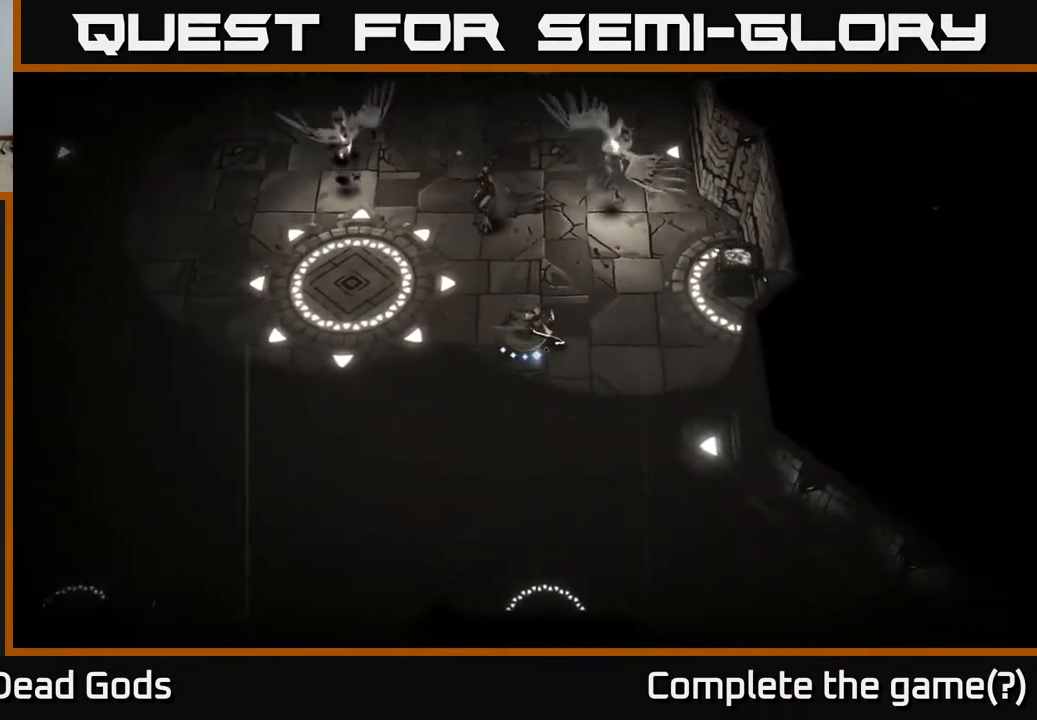
{"buttons": ["Y"], "left_stick": "up", "right_stick": "center", "events": [[67, "left_stick", "up-right"], [200, "Y", "down"], [217, "left_stick", "up"]]}
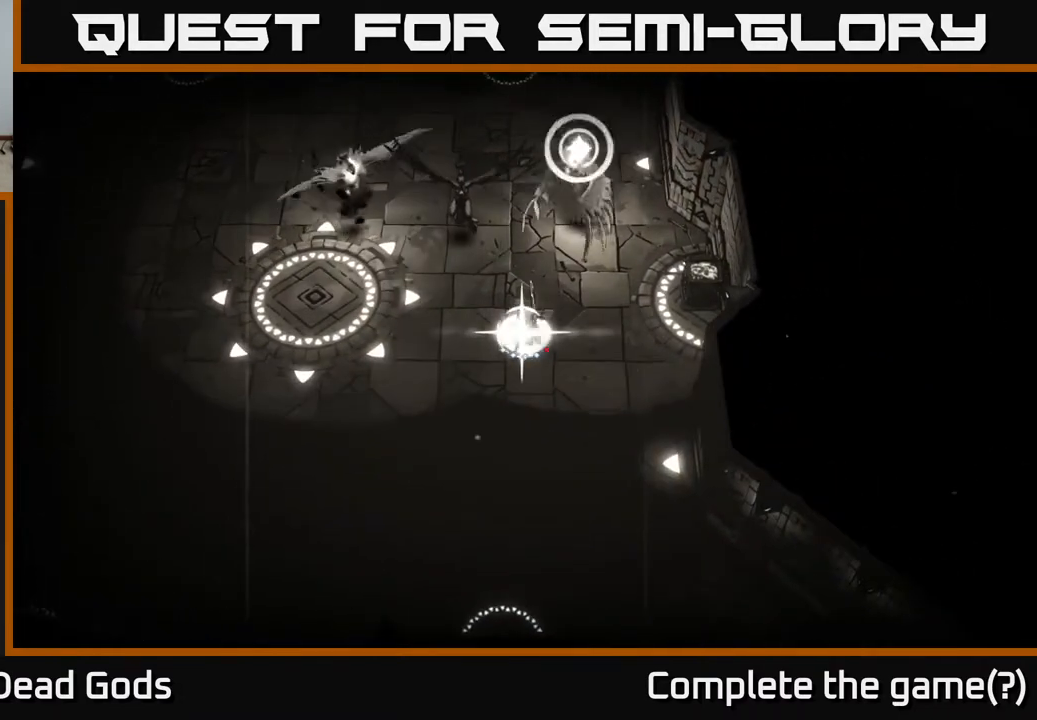
{"buttons": [], "left_stick": "up", "right_stick": "center", "events": [[83, "Y", "up"]]}
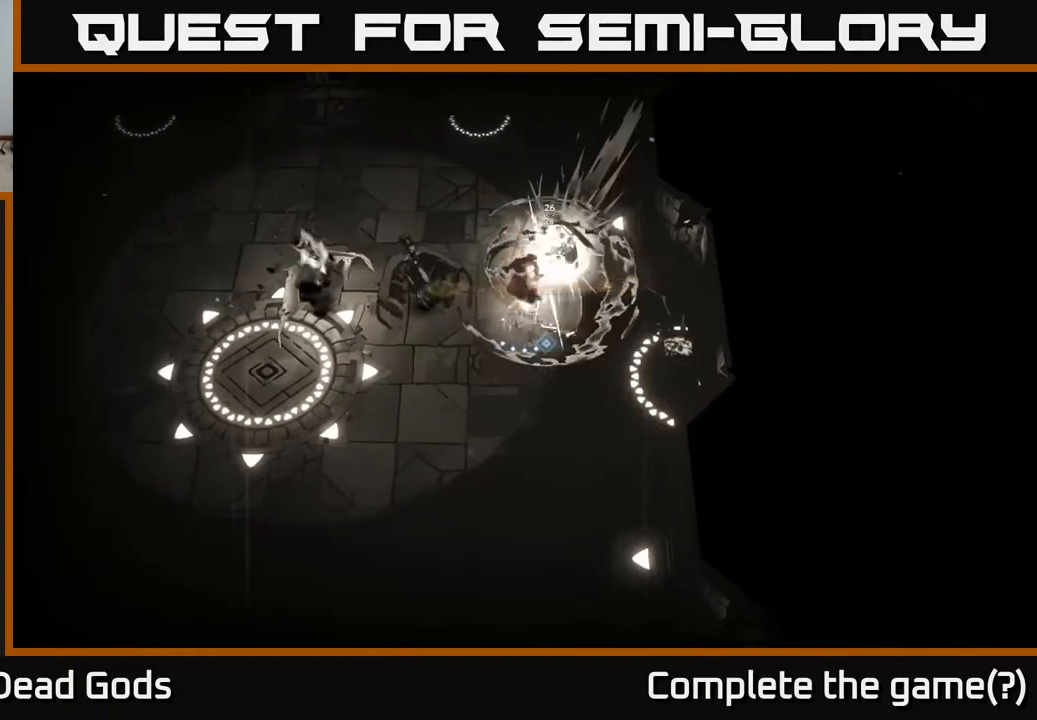
{"buttons": [], "left_stick": "up", "right_stick": "center", "events": [[267, "R2", "down"], [417, "R2", "up"]]}
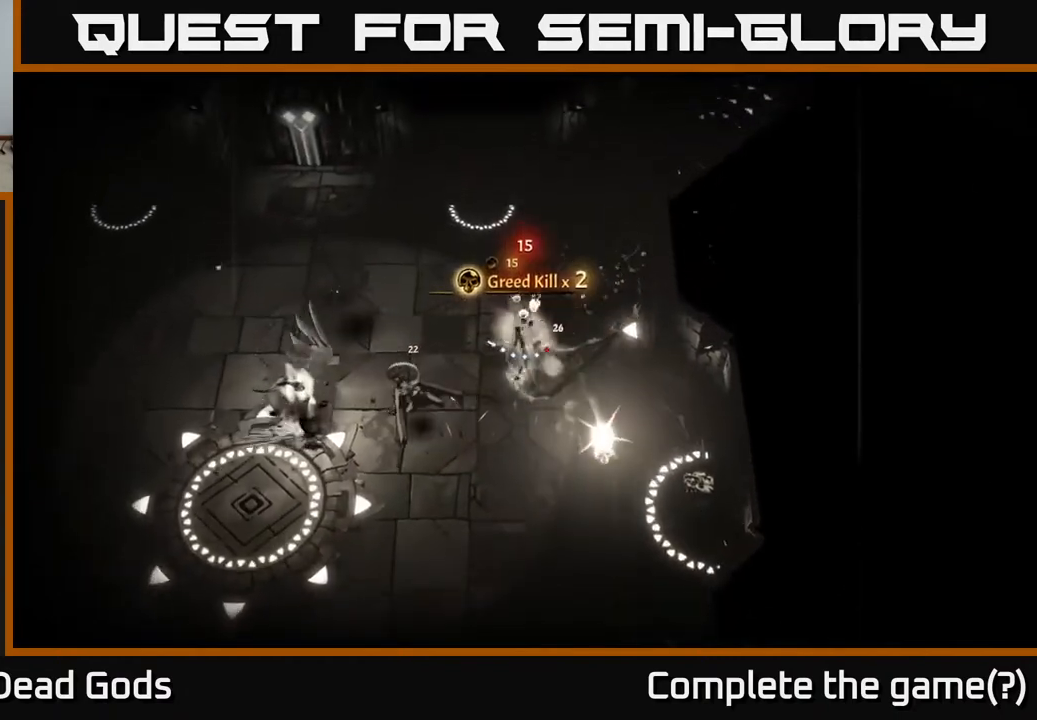
{"buttons": ["Y"], "left_stick": "down-left", "right_stick": "center", "events": [[117, "left_stick", "up-left"], [350, "left_stick", "left"], [450, "left_stick", "down-left"], [467, "Y", "down"]]}
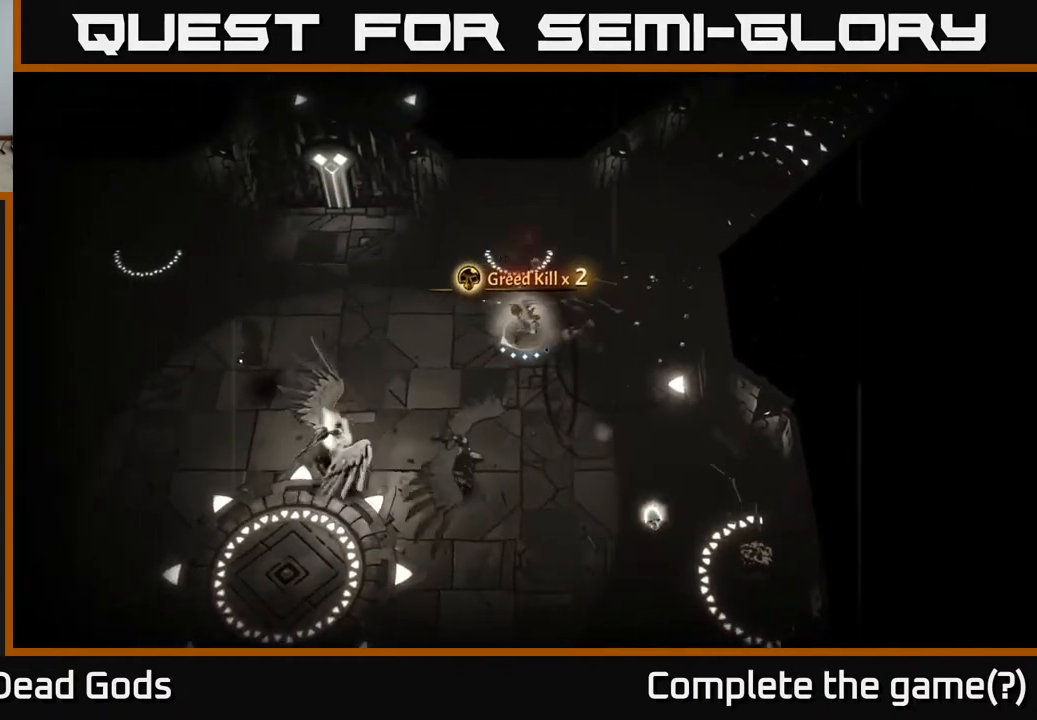
{"buttons": [], "left_stick": "down-left", "right_stick": "center", "events": [[317, "Y", "up"]]}
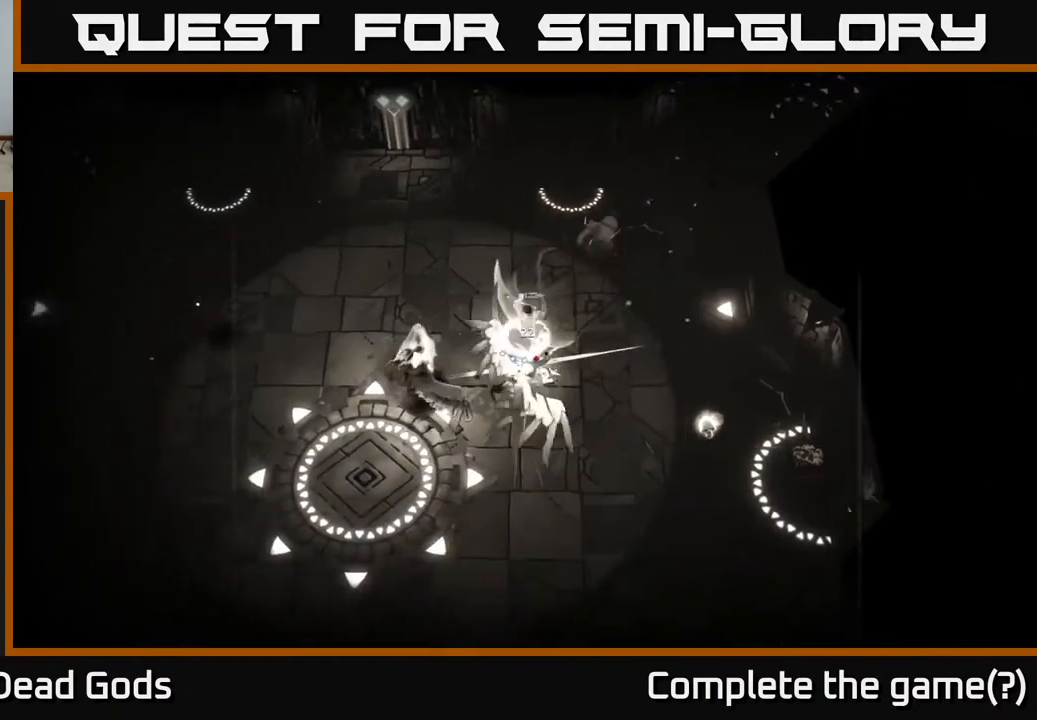
{"buttons": [], "left_stick": "down-left", "right_stick": "center", "events": []}
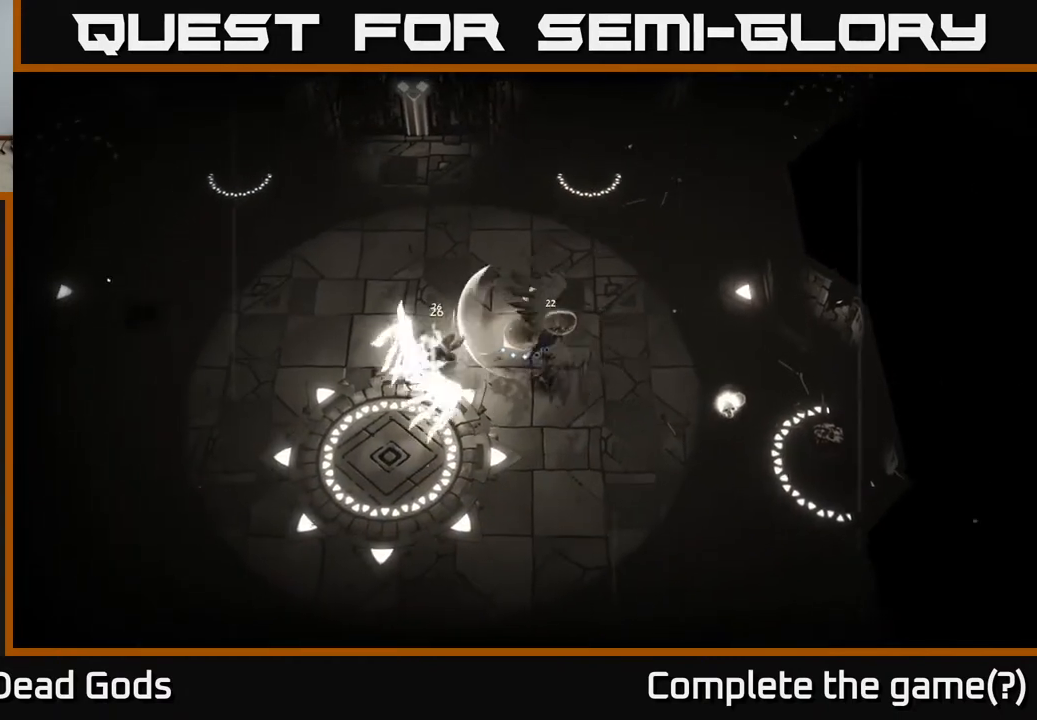
{"buttons": ["Y"], "left_stick": "down-left", "right_stick": "center", "events": [[417, "Y", "down"]]}